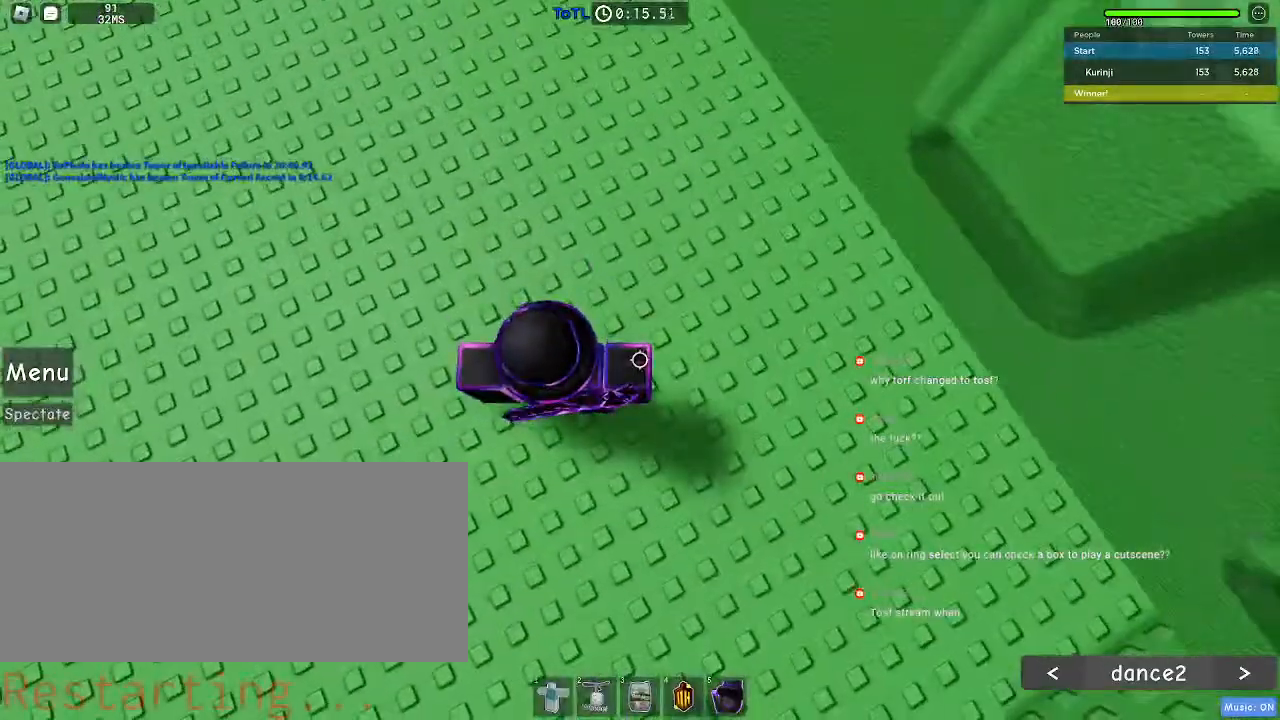
Gameplay with keyboard and mouse; each line is a JSON object with the keys and mouse buttons held at the frame after it. "events" lists presses ("down") and releases ("up") of "a", "ctrl", "d", "e", "f", "q", "r", "s", "shift", "space", "tab", "w", "mouse_left", "mouse_wheel", "mouse_right", "mouse_mb4" and "mouse_mb5" between this image and that frame as [ms after this image, input, new state], when the widget could be followed in between. "mouse_left", "mouse_wheel", "mouse_right", "mouse_mb4", "mouse_mb5" = the "left", "wheel", "right", "mb4", "mb5" buttons of the "mouse" list. No other keys are recorded. "wheel" means that the mouse wheel is clicked or scrolled. Mouse movement is not recorded.
{"keys": ["r"], "mouse": [], "events": []}
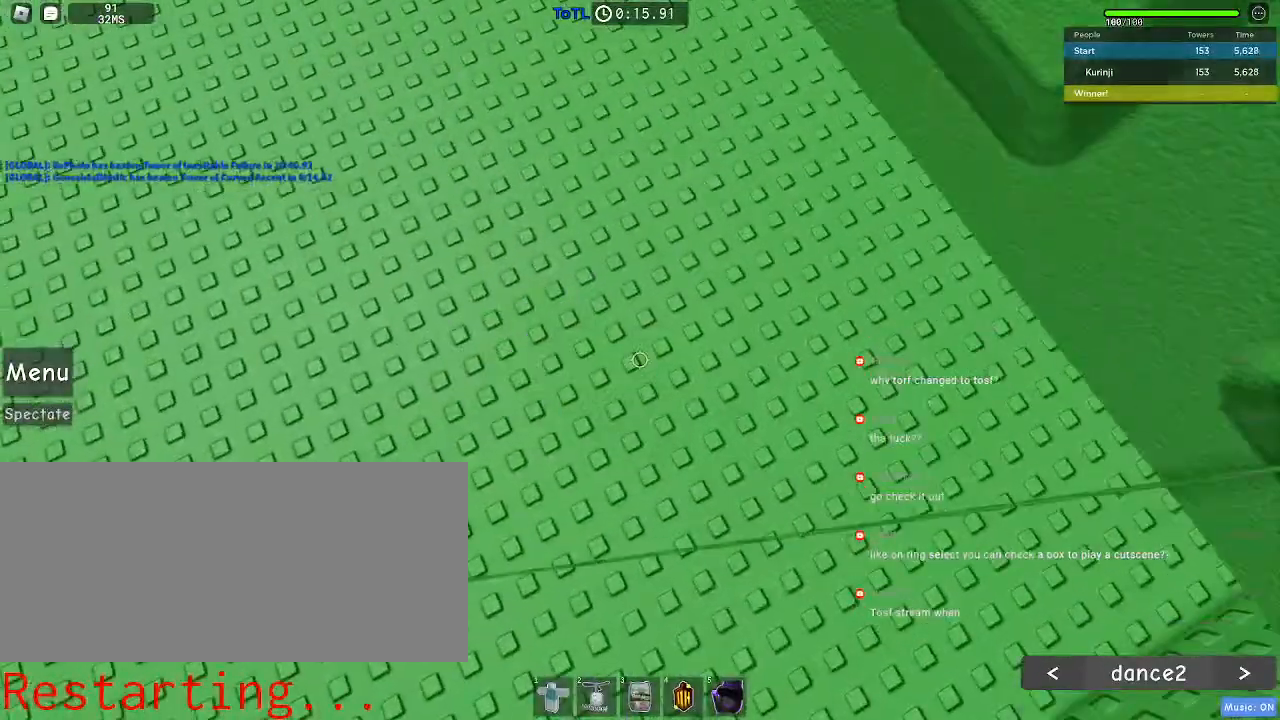
{"keys": [], "mouse": [], "events": [[417, "r", "up"]]}
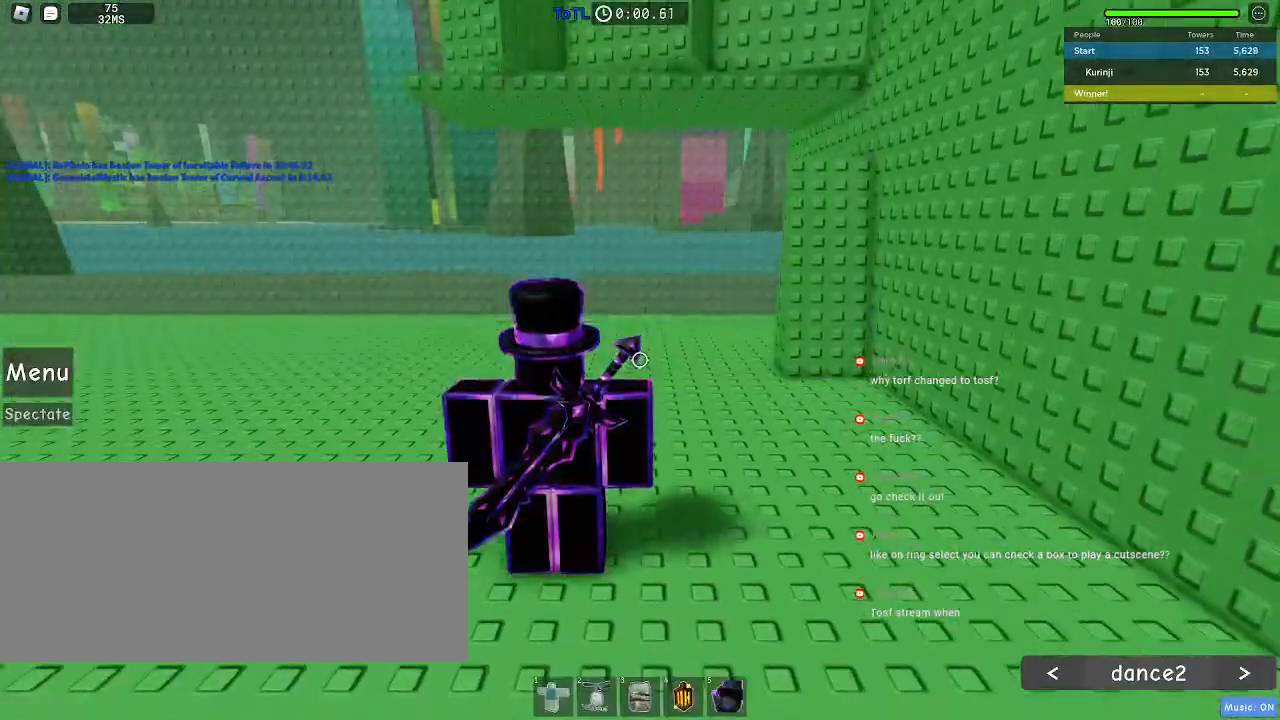
{"keys": ["d", "w"], "mouse": [], "events": [[33, "d", "down"], [133, "w", "down"]]}
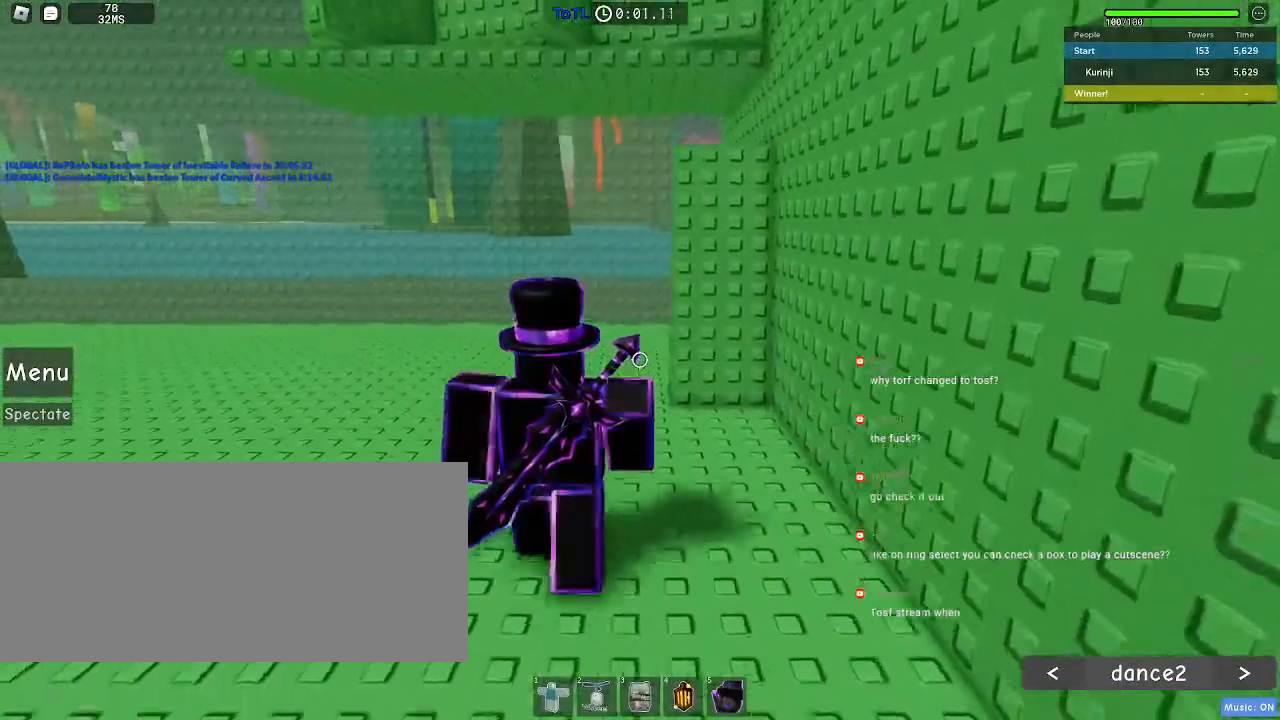
{"keys": ["space", "w"], "mouse": [], "events": [[250, "d", "up"], [383, "space", "down"]]}
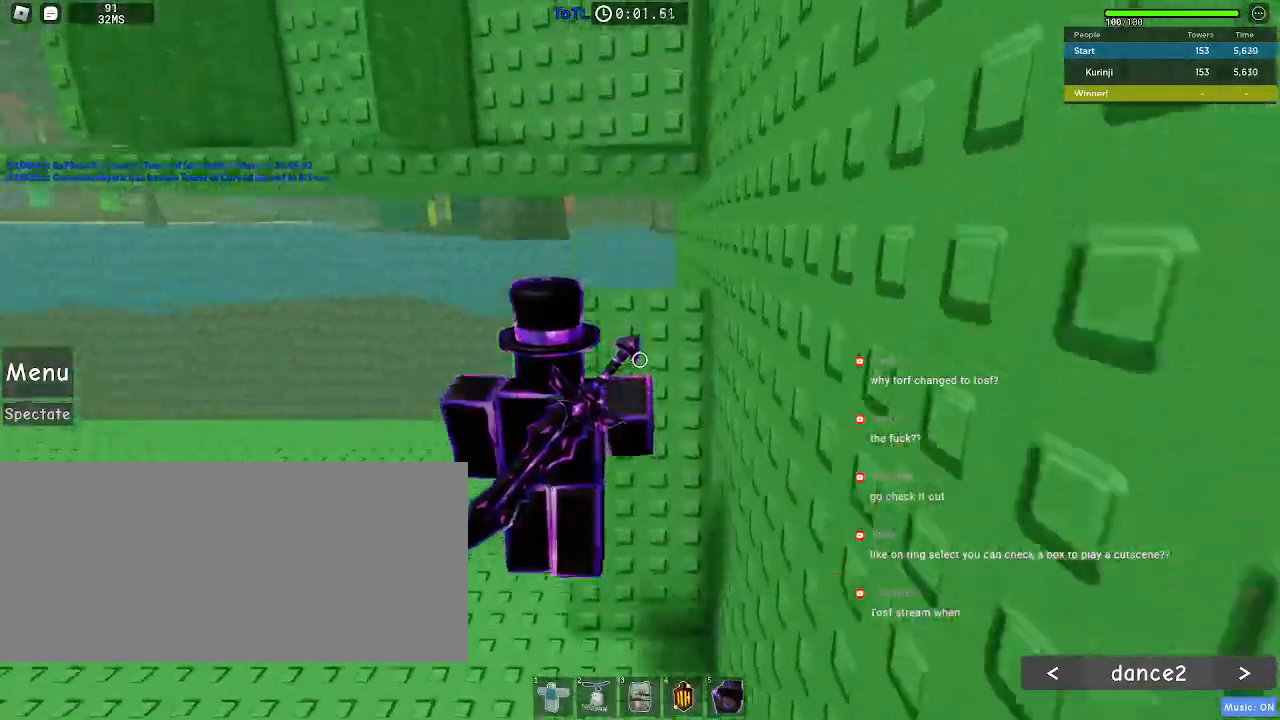
{"keys": ["w"], "mouse": [], "events": [[367, "space", "up"]]}
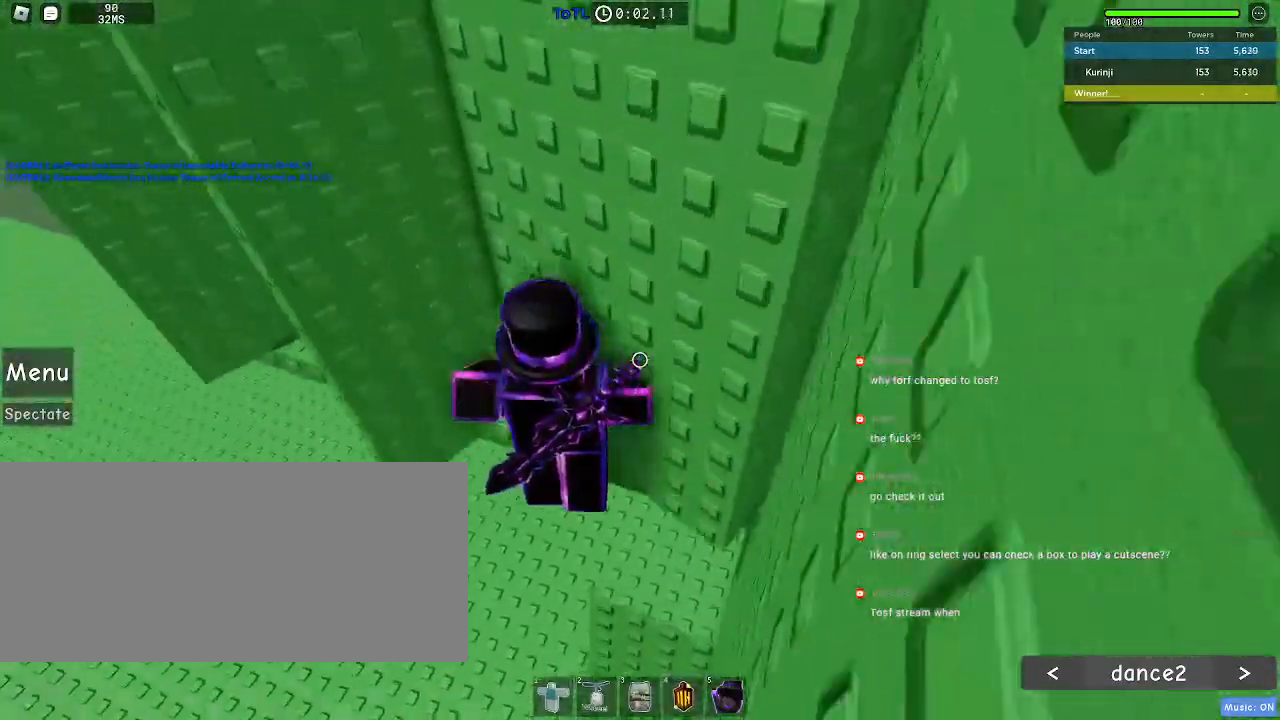
{"keys": ["a"], "mouse": [], "events": [[183, "w", "up"], [250, "a", "down"], [383, "space", "down"], [450, "space", "up"]]}
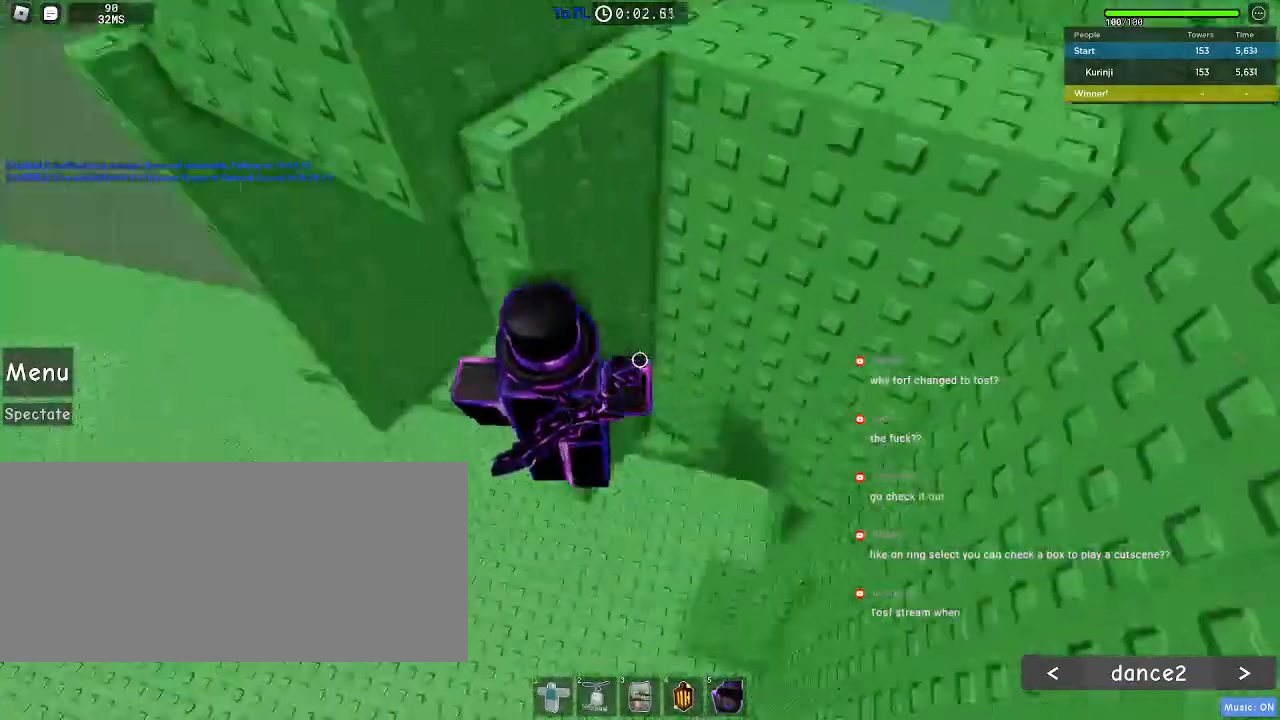
{"keys": ["a"], "mouse": [], "events": []}
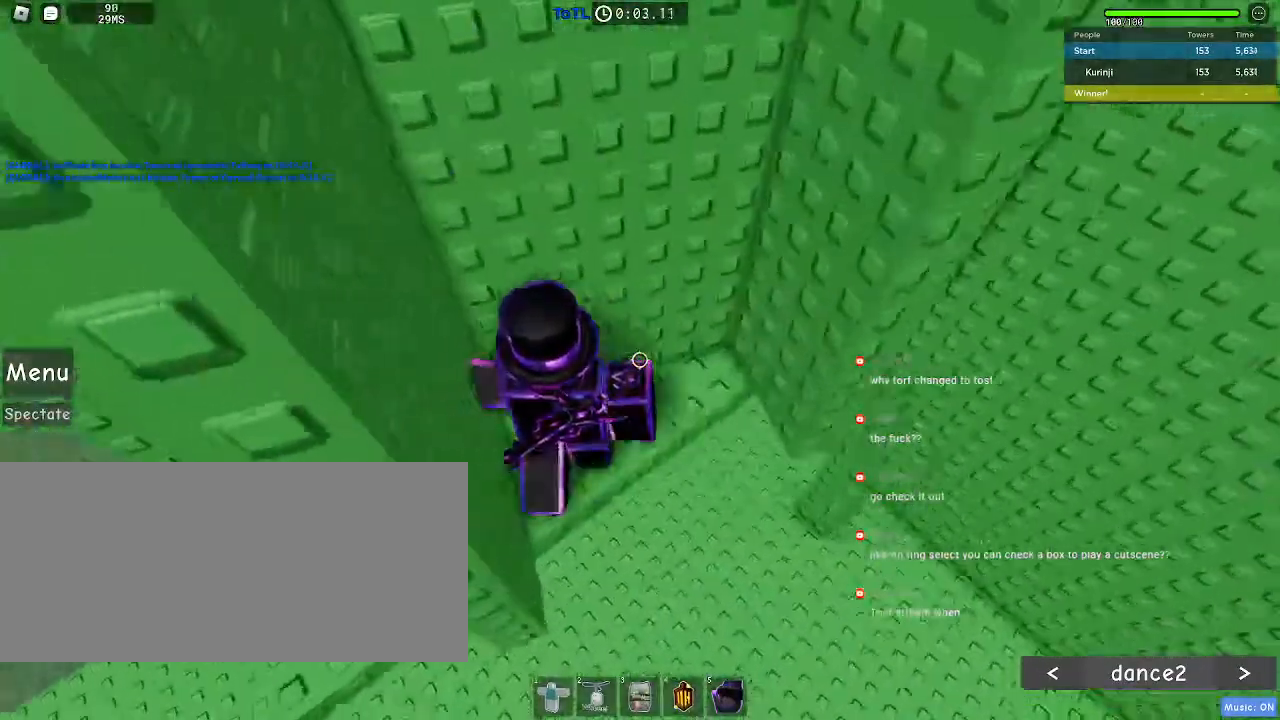
{"keys": ["a"], "mouse": [], "events": [[317, "space", "down"], [433, "space", "up"]]}
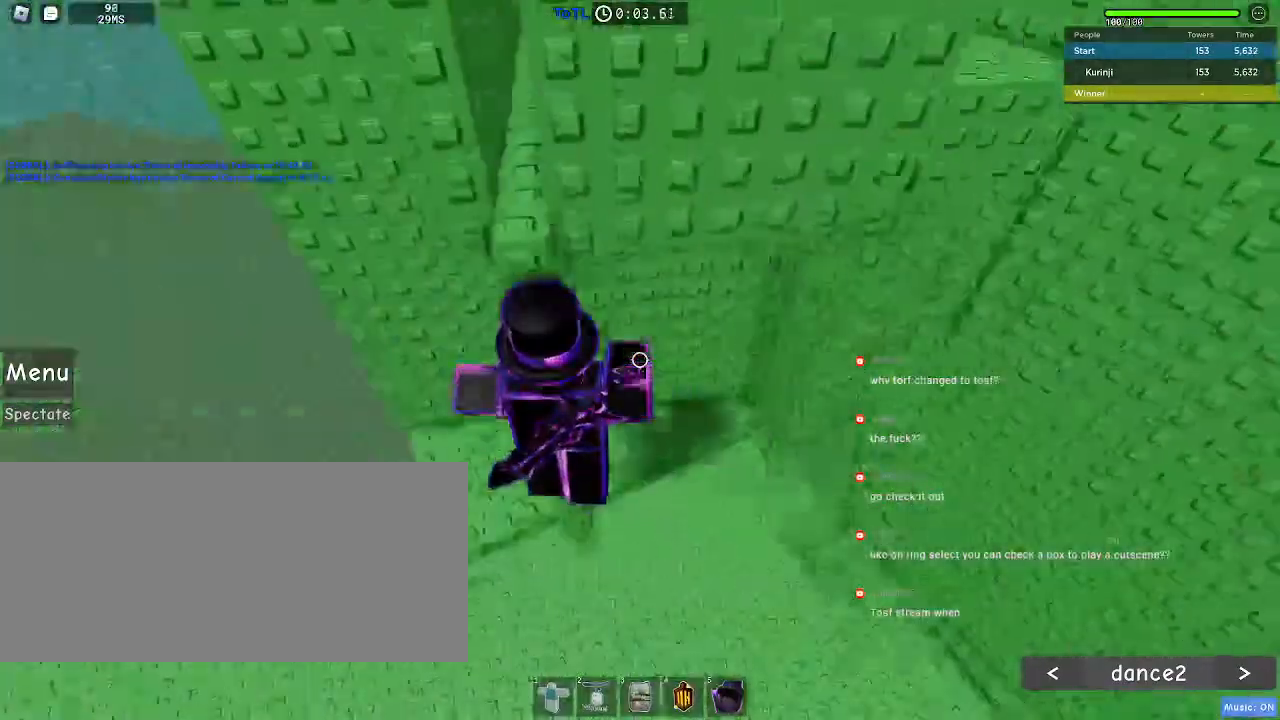
{"keys": ["a"], "mouse": [], "events": []}
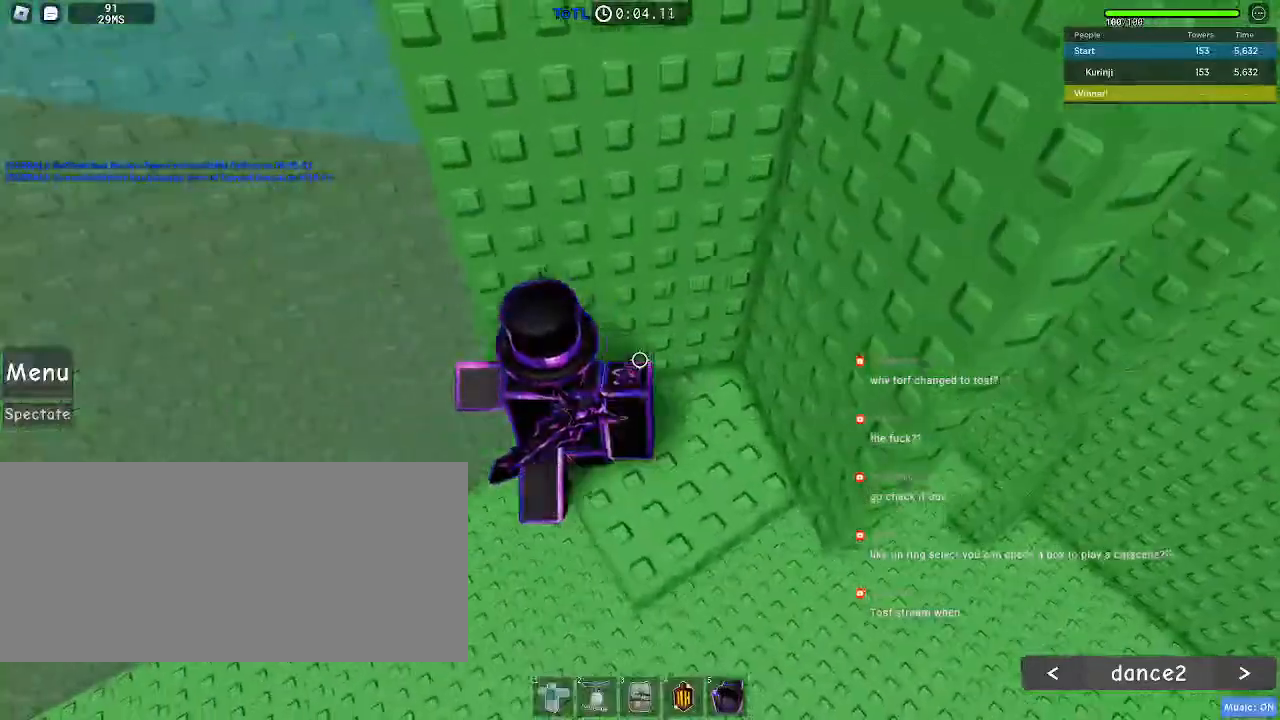
{"keys": [], "mouse": [], "events": [[33, "space", "down"], [167, "space", "up"], [300, "w", "down"], [383, "a", "up"], [433, "w", "up"]]}
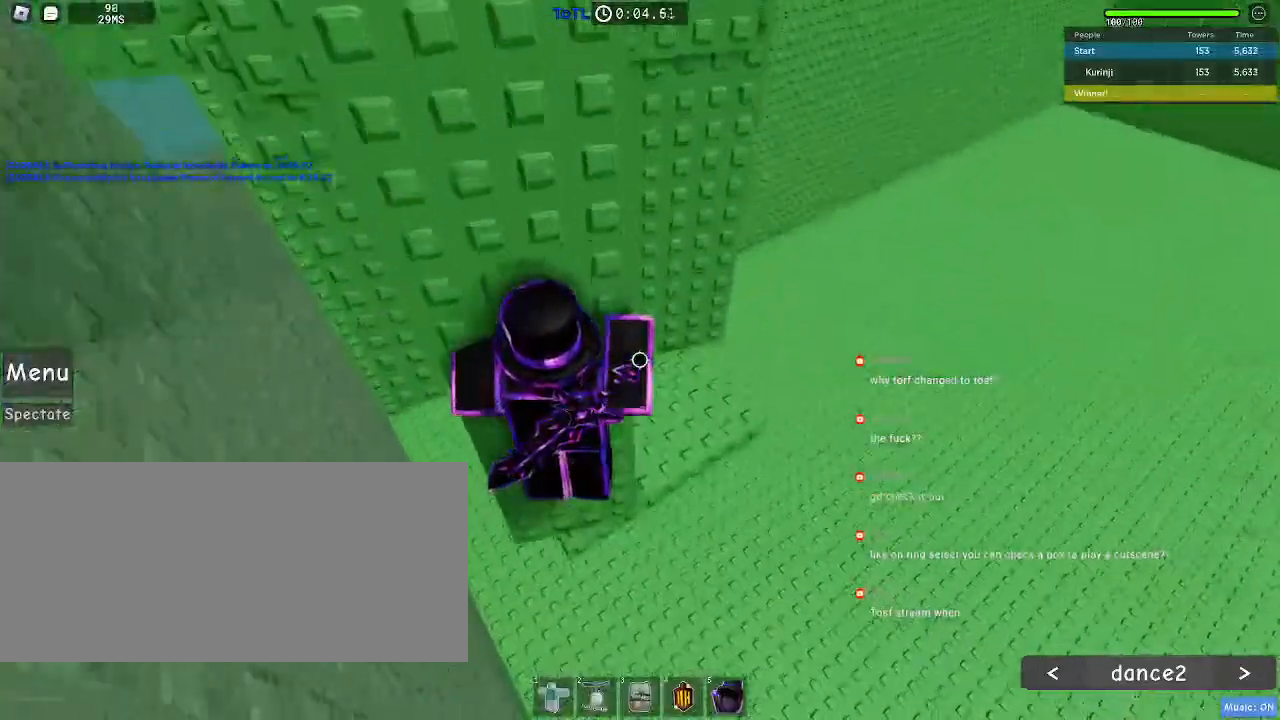
{"keys": ["a"], "mouse": [], "events": [[33, "w", "down"], [50, "a", "down"], [117, "a", "up"], [150, "w", "up"], [233, "a", "down"], [333, "space", "down"], [433, "space", "up"]]}
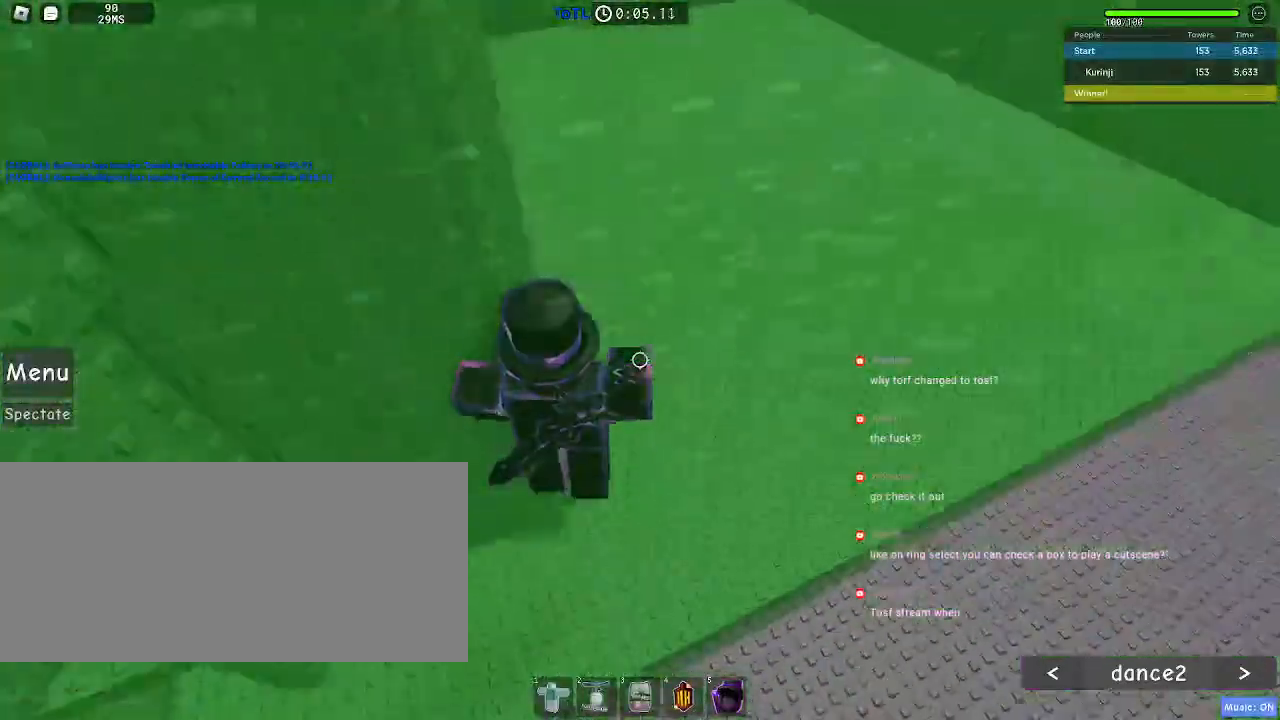
{"keys": ["a", "w"], "mouse": [], "events": [[317, "w", "down"]]}
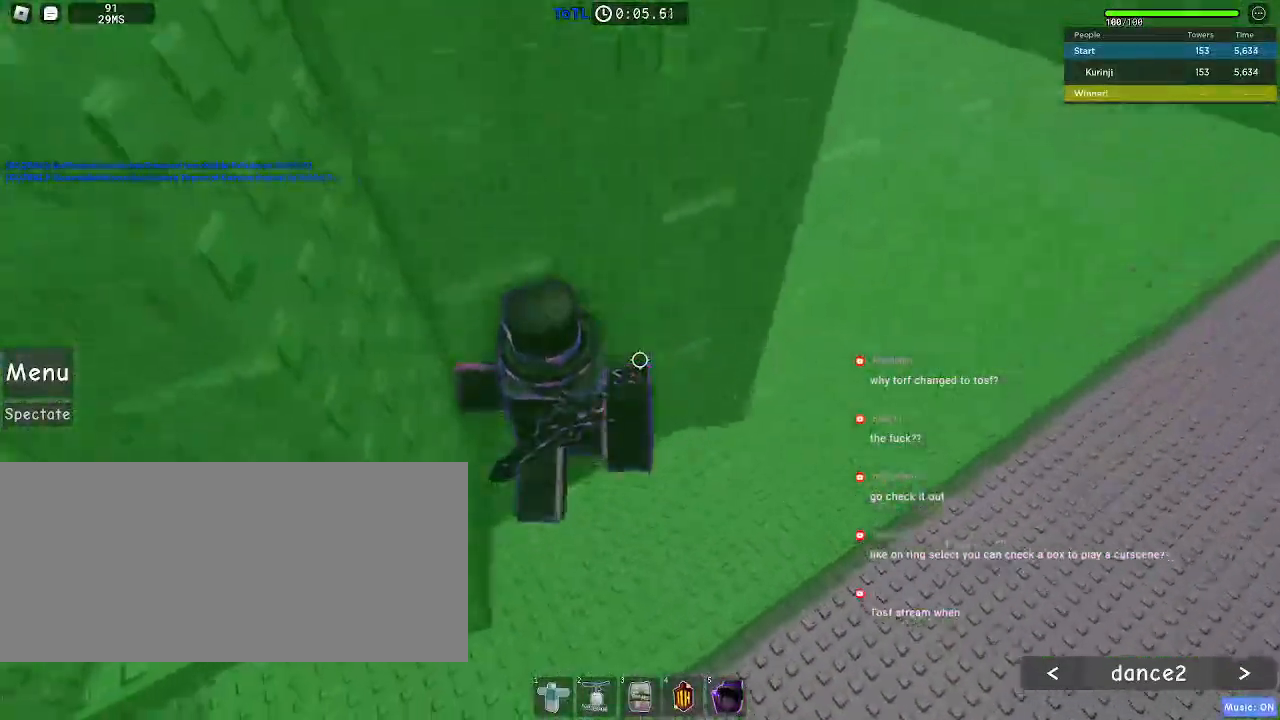
{"keys": ["a"], "mouse": [], "events": [[150, "a", "up"], [333, "w", "up"], [450, "a", "down"]]}
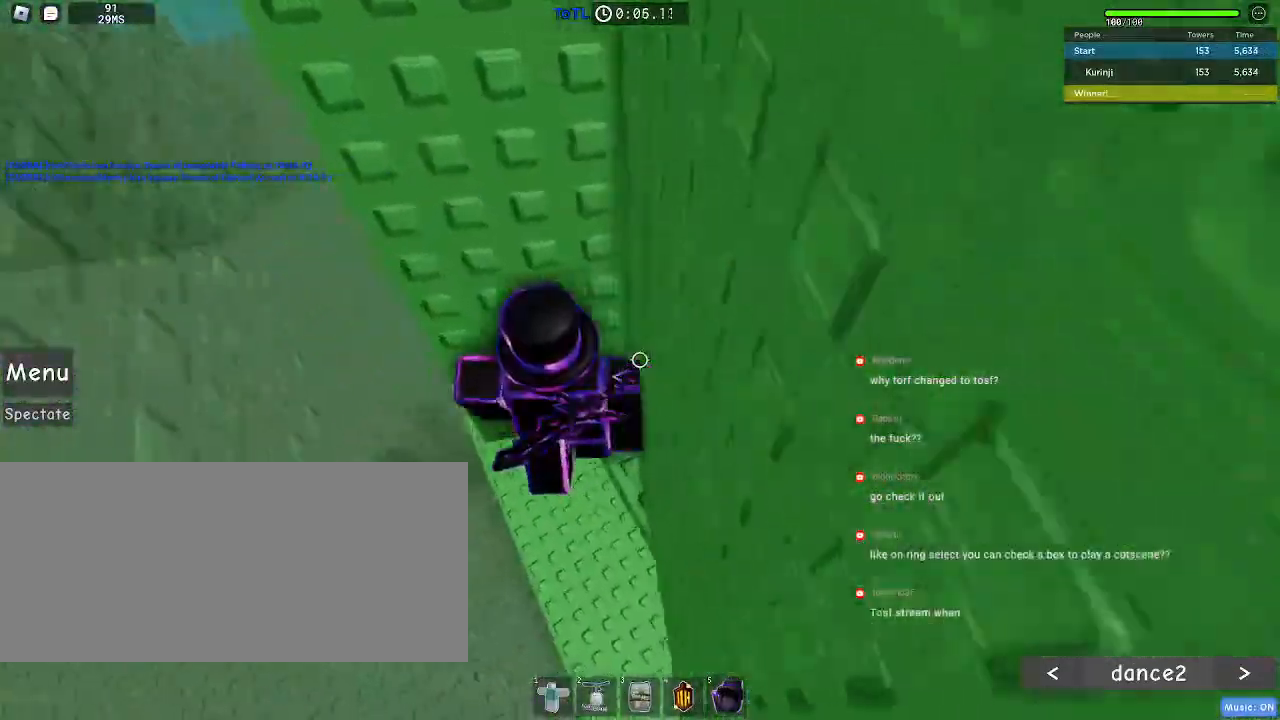
{"keys": ["a"], "mouse": [], "events": [[33, "space", "down"], [117, "space", "up"]]}
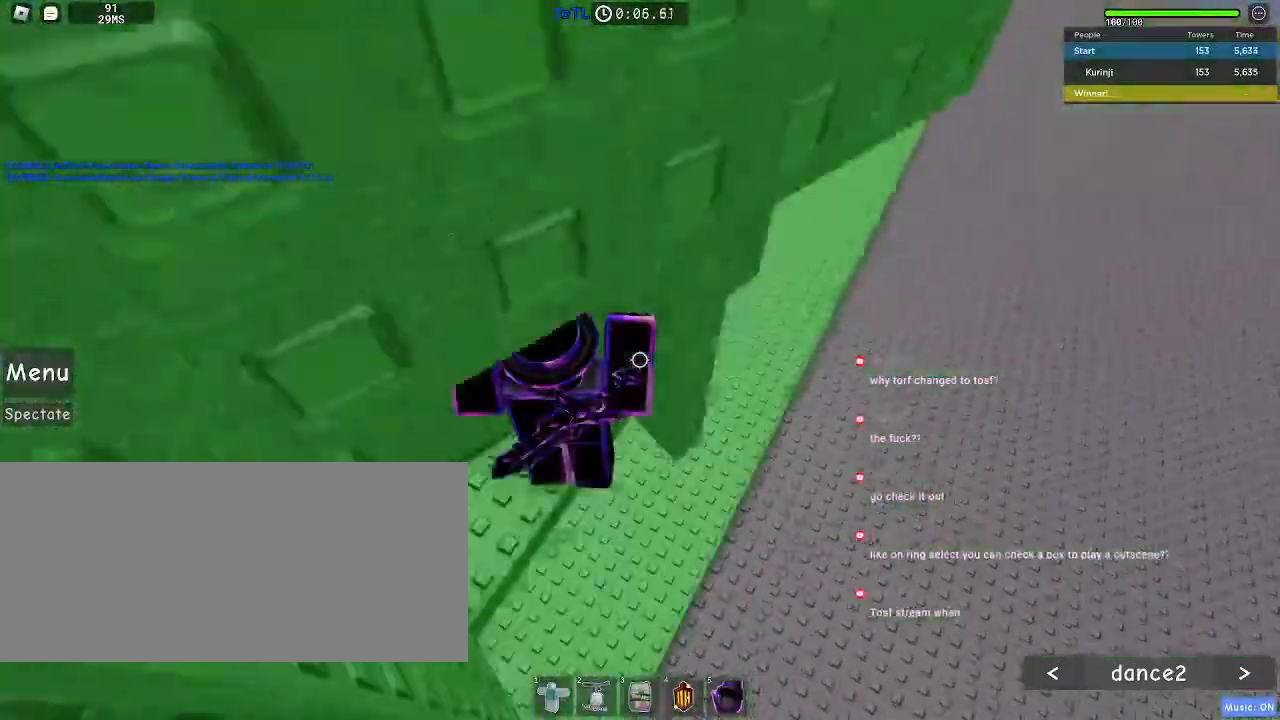
{"keys": [], "mouse": [], "events": [[217, "a", "up"]]}
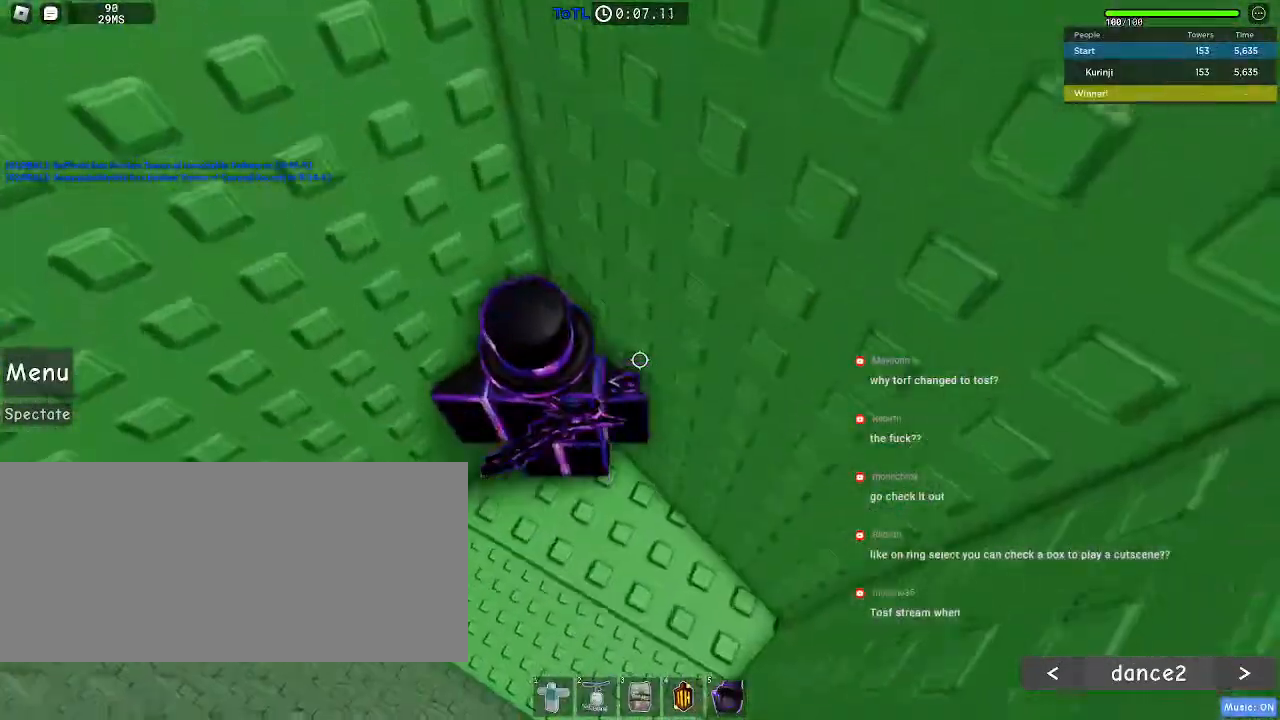
{"keys": ["a", "space"], "mouse": [], "events": [[100, "a", "down"], [383, "space", "down"]]}
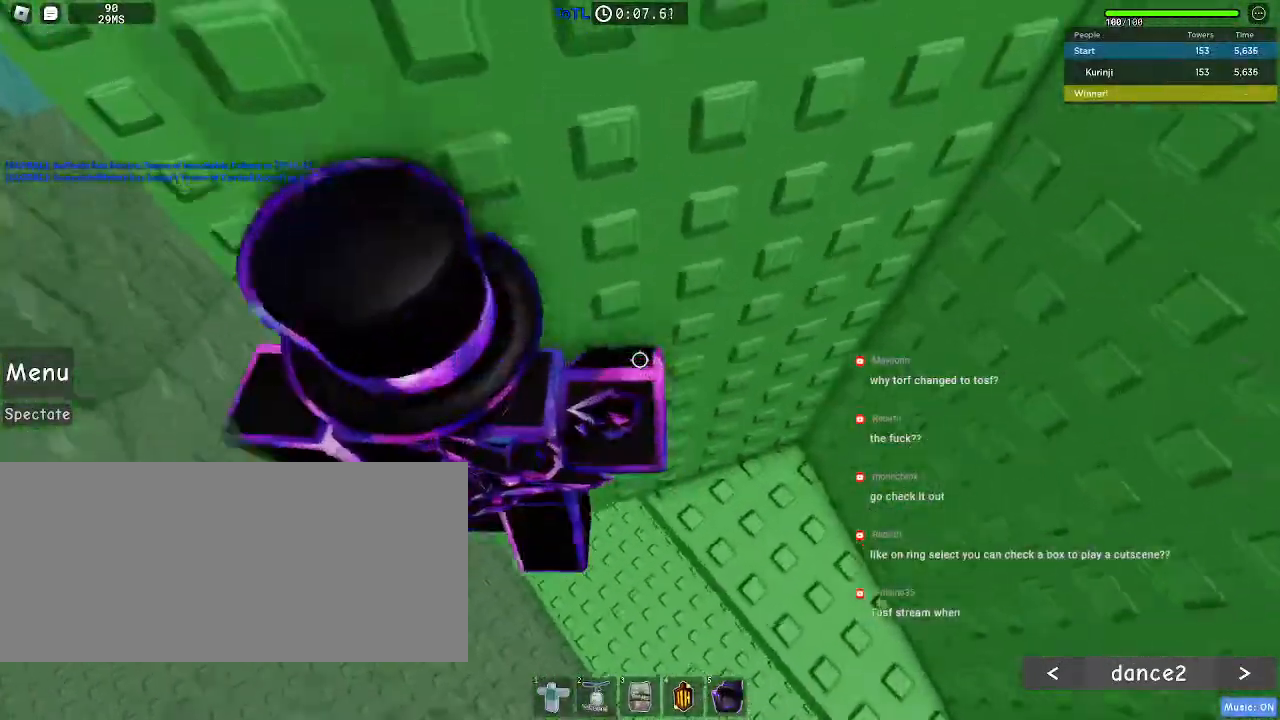
{"keys": ["a", "space"], "mouse": []}
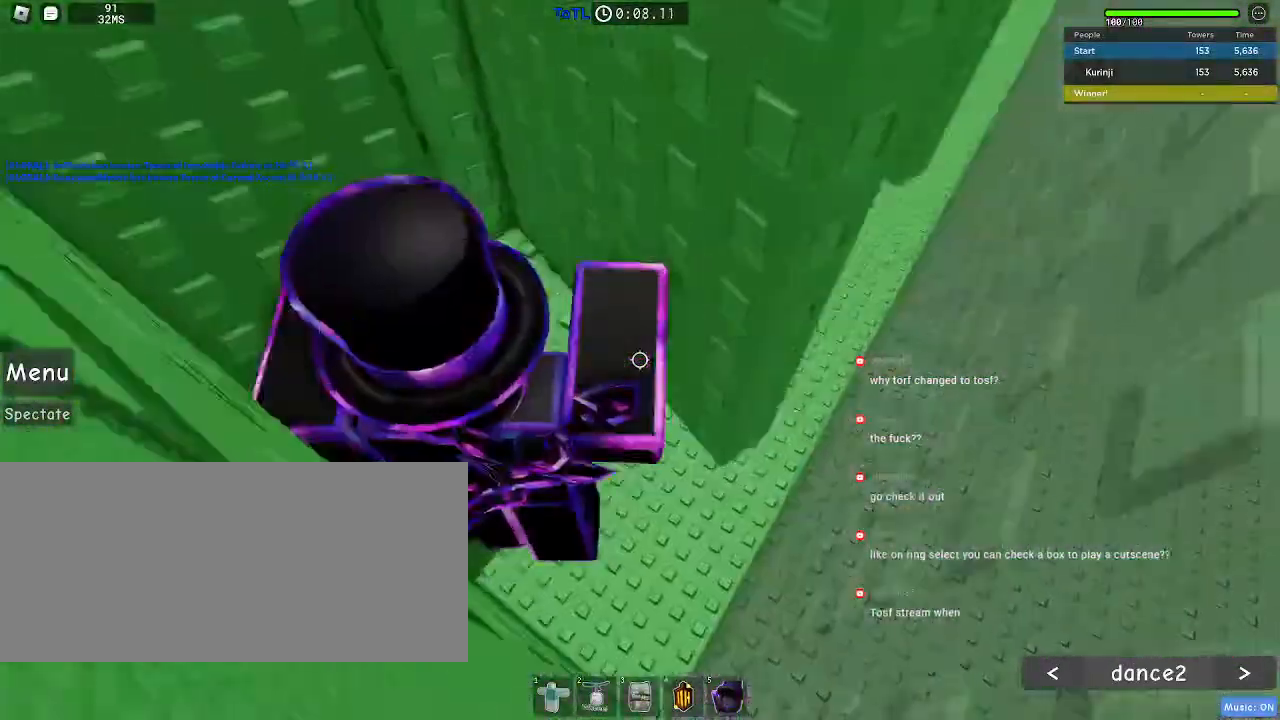
{"keys": ["a", "space", "w"], "mouse": [], "events": [[83, "w", "down"]]}
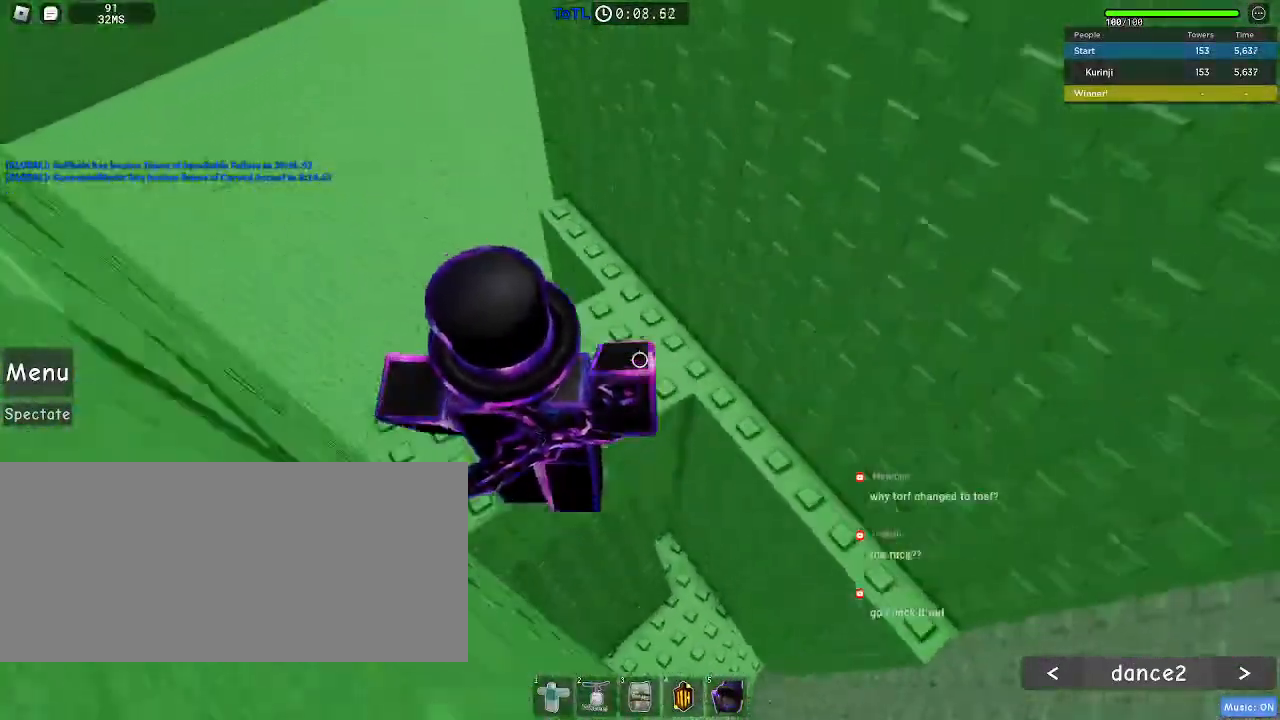
{"keys": ["w"], "mouse": [], "events": [[133, "a", "up"], [183, "space", "up"]]}
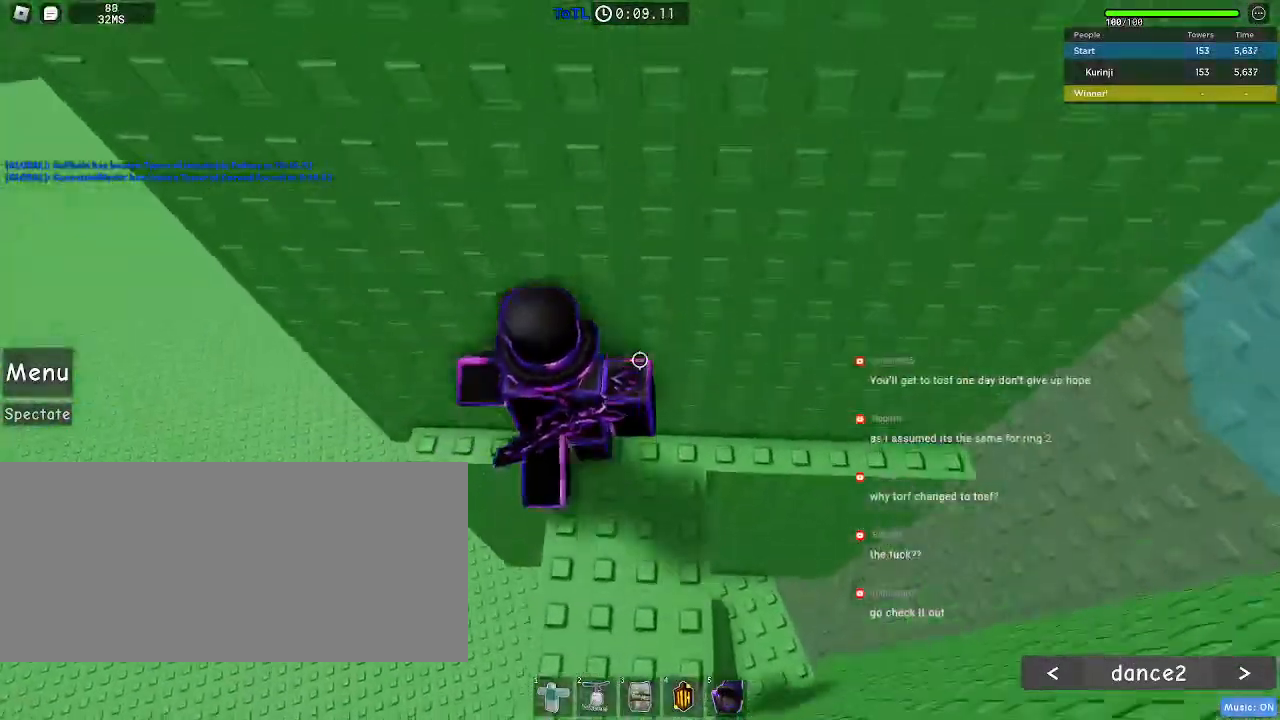
{"keys": ["a"], "mouse": [], "events": [[100, "w", "up"], [167, "a", "down"]]}
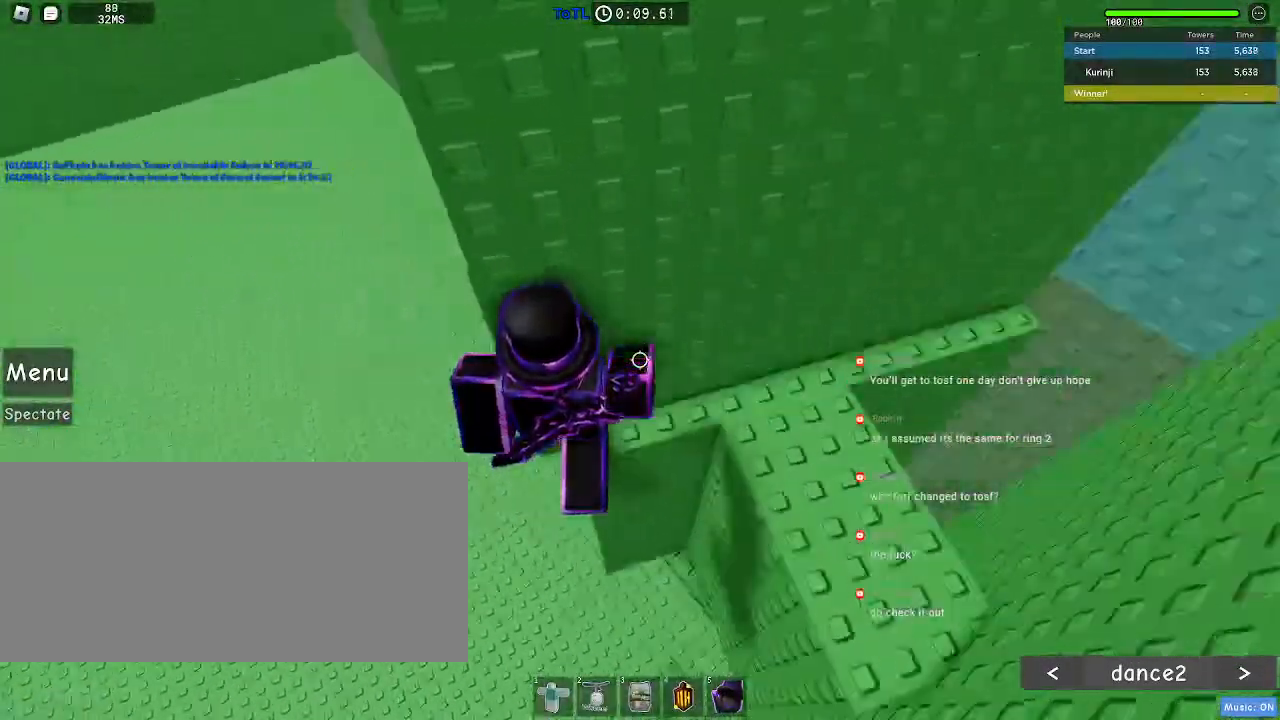
{"keys": ["a"], "mouse": [], "events": [[33, "space", "down"], [150, "space", "up"]]}
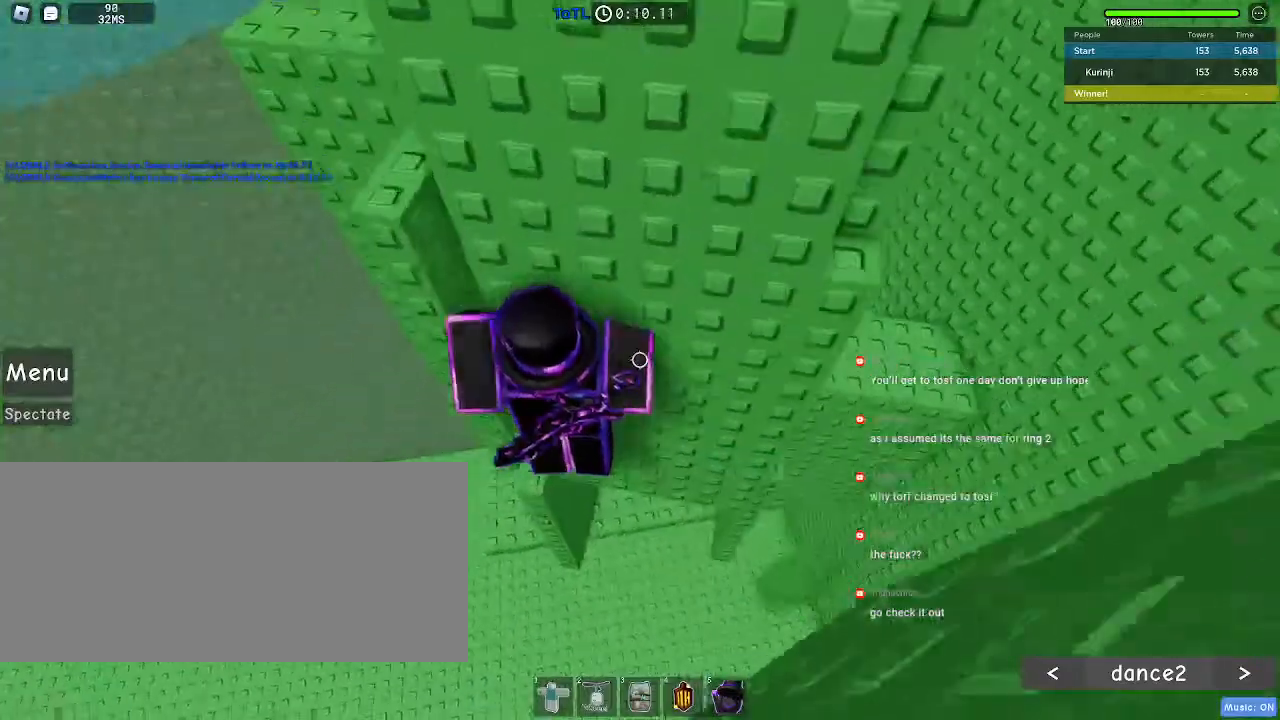
{"keys": ["d"], "mouse": [], "events": [[67, "w", "down"], [150, "a", "up"], [217, "d", "down"], [317, "w", "up"]]}
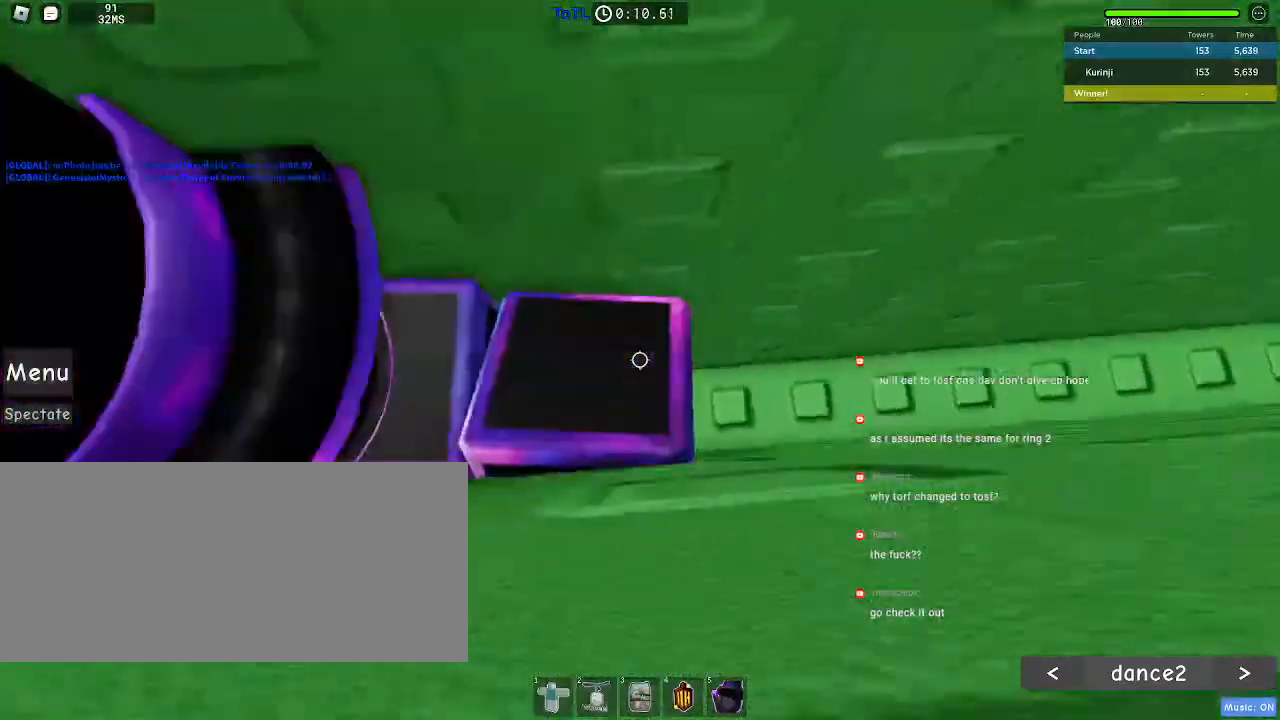
{"keys": ["d"], "mouse": [], "events": []}
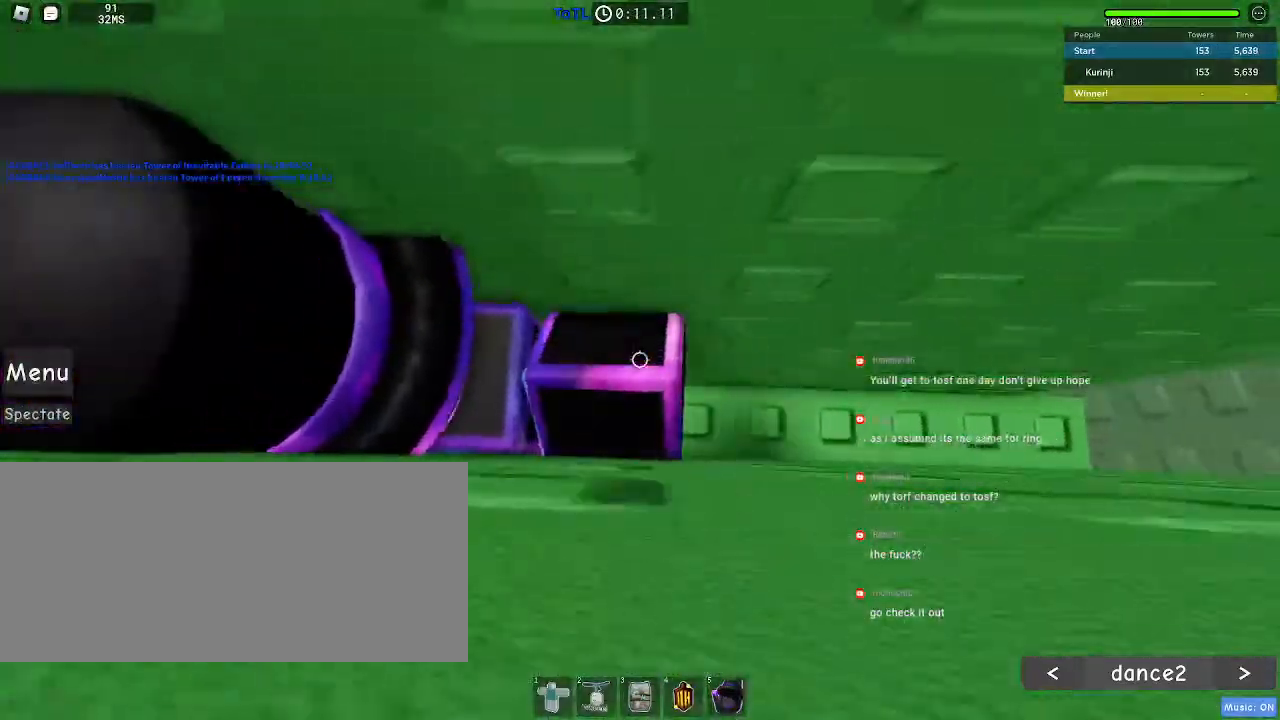
{"keys": ["d"], "mouse": [], "events": [[100, "d", "up"], [233, "d", "down"], [333, "d", "up"], [450, "d", "down"]]}
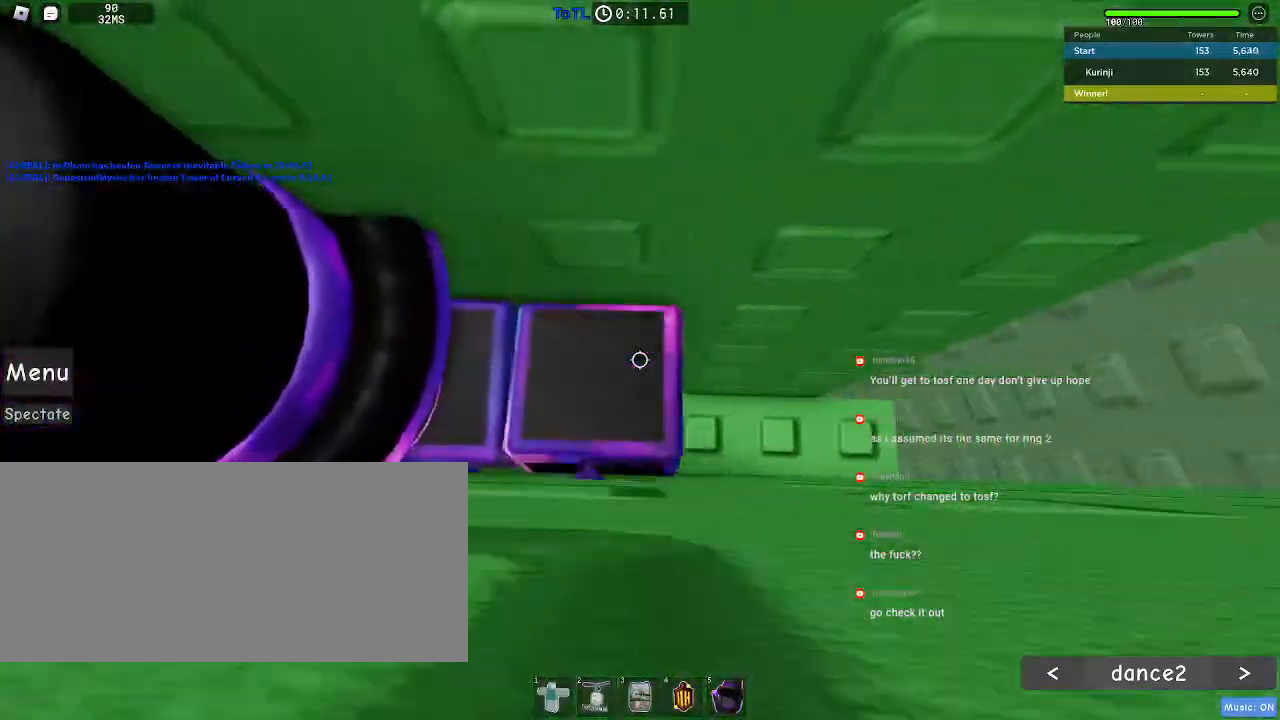
{"keys": [], "mouse": [], "events": [[33, "d", "up"], [150, "d", "down"], [217, "d", "up"], [317, "d", "down"], [400, "d", "up"]]}
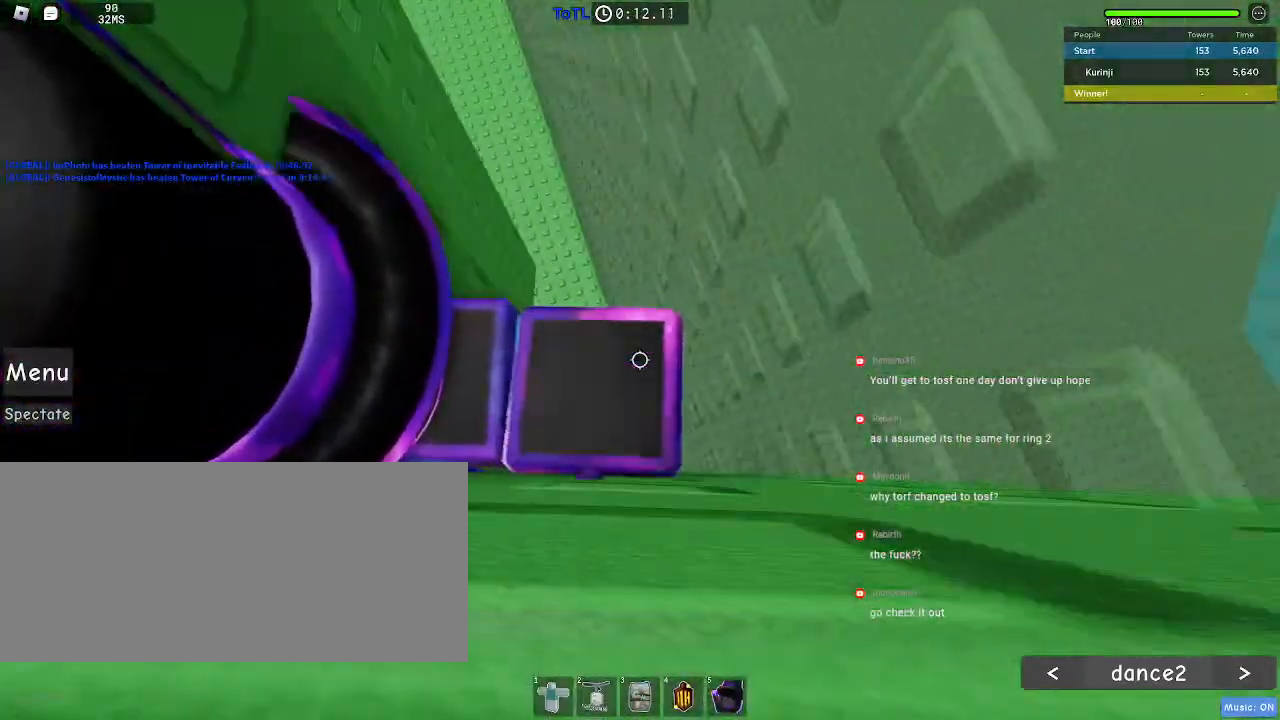
{"keys": [], "mouse": [], "events": []}
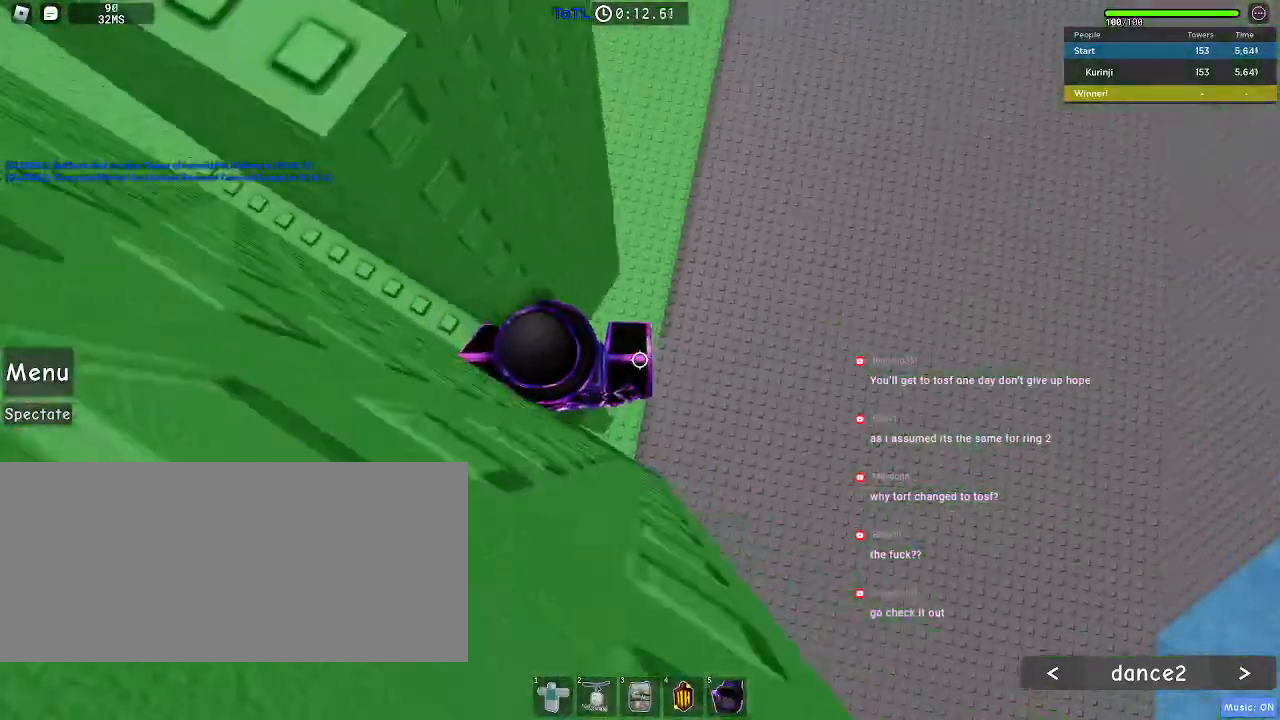
{"keys": [], "mouse": [], "events": []}